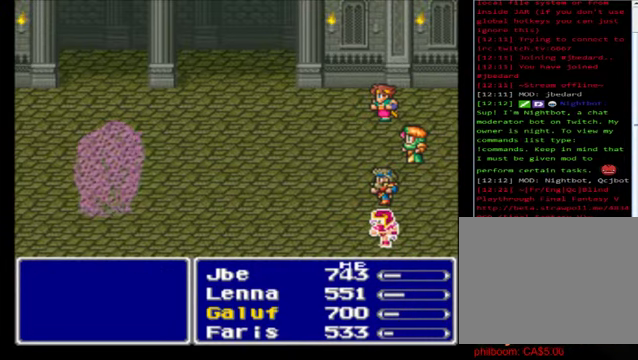
Gameplay with a controller (Xbox layout); each line is a JSON object with the inputs held at the frame after it. "events" lists button and stick changes between this image and that frame as [ms after this image, input, new state], when the widget could be followed in between. Not read: right_stick.
{"buttons": ["A"], "left_stick": "center", "events": [[80, "A", "up"], [160, "A", "down"], [280, "A", "up"], [400, "A", "down"]]}
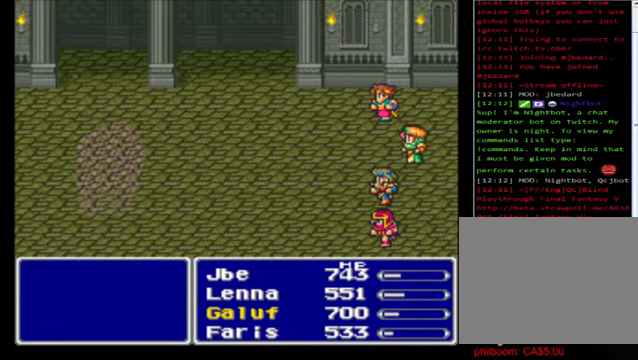
{"buttons": [], "left_stick": "center", "events": [[240, "A", "up"], [360, "A", "down"], [440, "A", "up"]]}
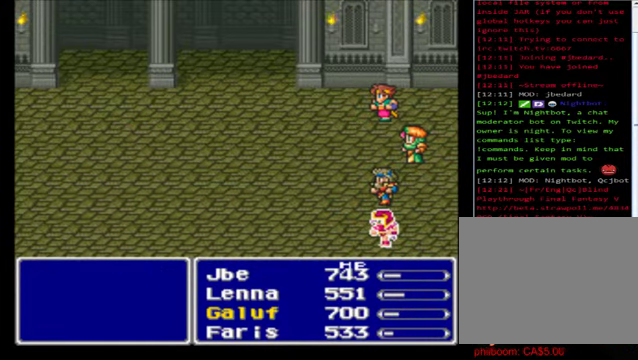
{"buttons": [], "left_stick": "center", "events": [[80, "A", "down"], [200, "A", "up"], [280, "A", "down"], [400, "A", "up"]]}
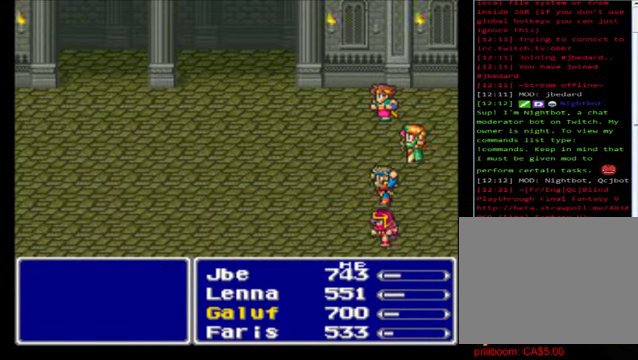
{"buttons": ["A"], "left_stick": "center", "events": [[80, "A", "down"], [160, "A", "up"], [280, "A", "down"], [400, "A", "up"], [480, "A", "down"]]}
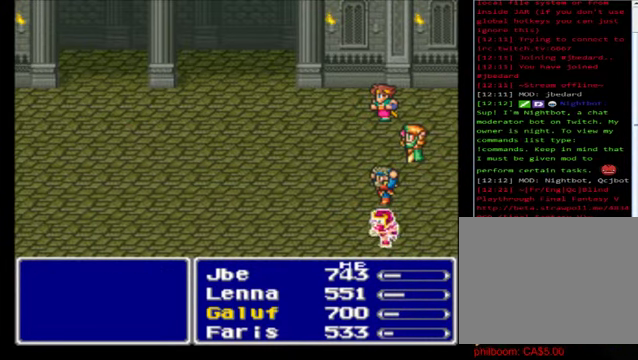
{"buttons": [], "left_stick": "center", "events": [[80, "A", "up"], [200, "A", "down"], [320, "A", "up"]]}
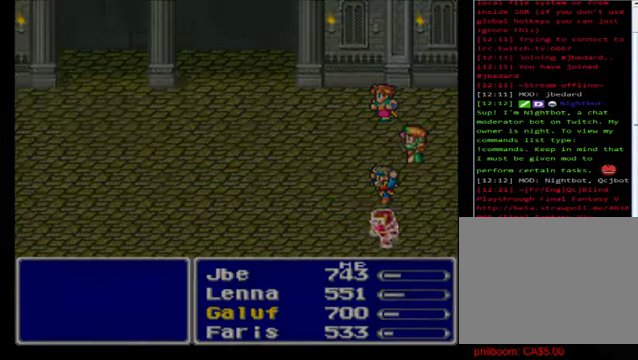
{"buttons": [], "left_stick": "center", "events": []}
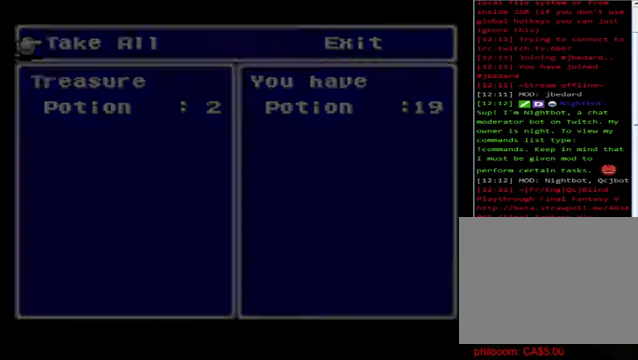
{"buttons": ["A"], "left_stick": "center", "events": [[480, "A", "down"]]}
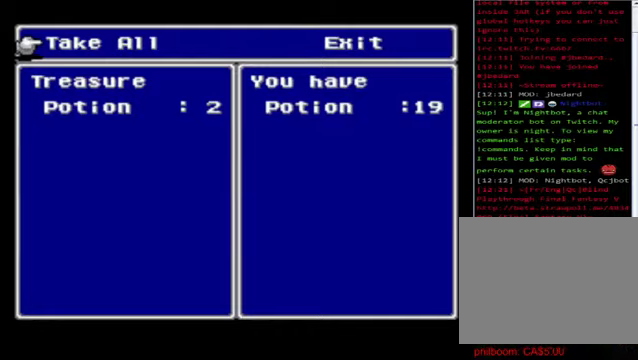
{"buttons": [], "left_stick": "center", "events": [[120, "A", "up"]]}
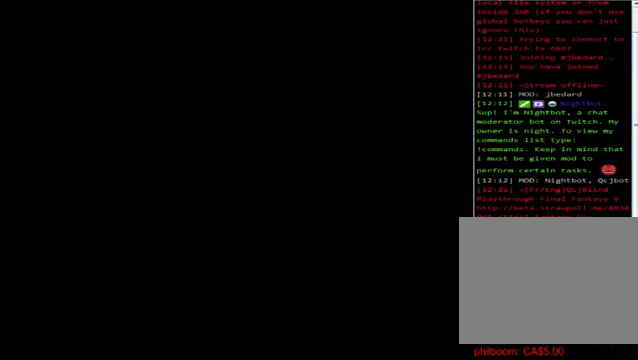
{"buttons": [], "left_stick": "center", "events": []}
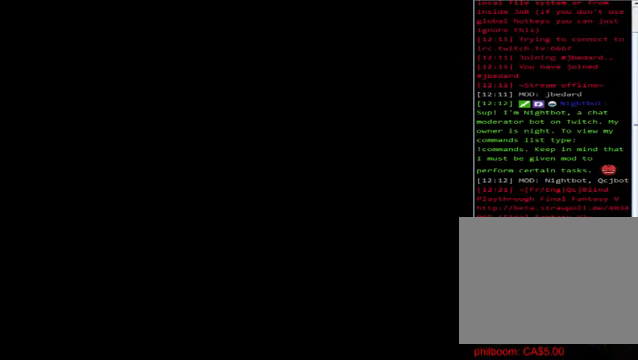
{"buttons": [], "left_stick": "center", "events": []}
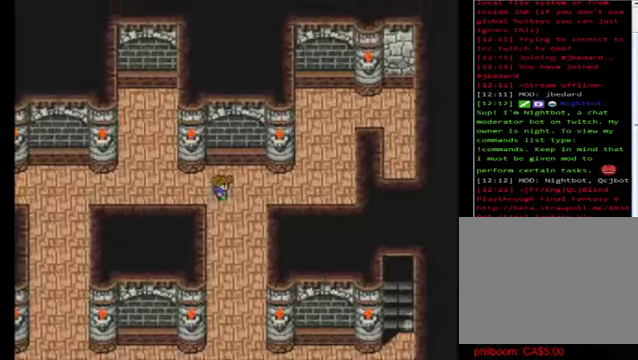
{"buttons": ["B"], "left_stick": "down", "events": [[80, "B", "down"], [80, "left_stick", "down"]]}
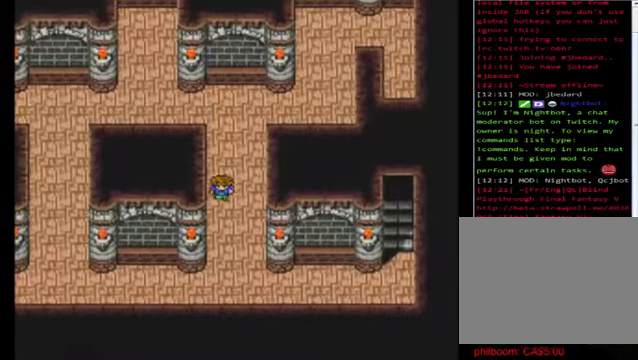
{"buttons": ["B"], "left_stick": "right", "events": [[440, "left_stick", "right"]]}
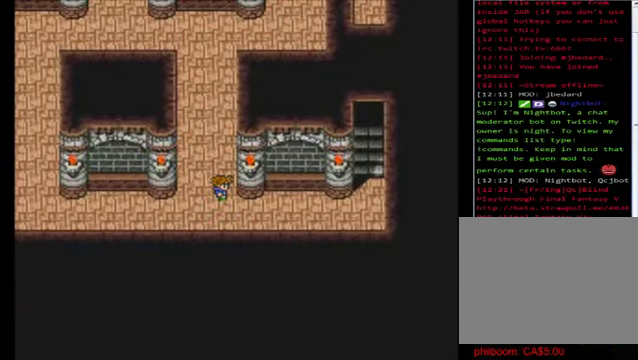
{"buttons": ["B"], "left_stick": "down-right", "events": [[400, "left_stick", "down-right"]]}
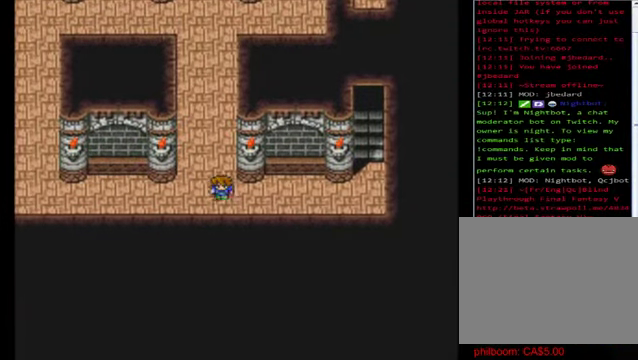
{"buttons": ["B"], "left_stick": "right", "events": [[80, "left_stick", "right"]]}
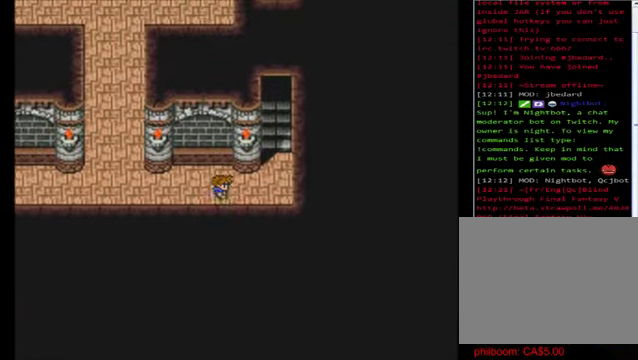
{"buttons": ["B"], "left_stick": "up", "events": [[280, "left_stick", "up"]]}
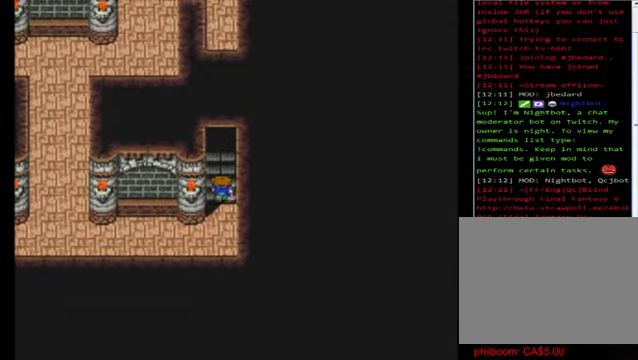
{"buttons": [], "left_stick": "center", "events": [[400, "B", "up"], [480, "left_stick", "center"]]}
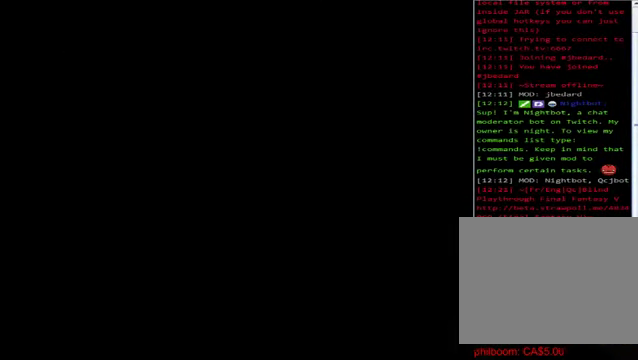
{"buttons": [], "left_stick": "center", "events": []}
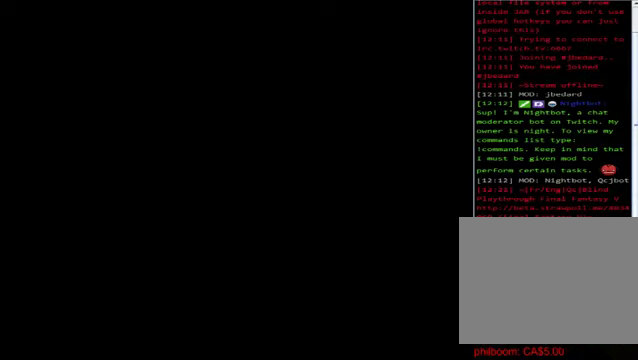
{"buttons": [], "left_stick": "center", "events": []}
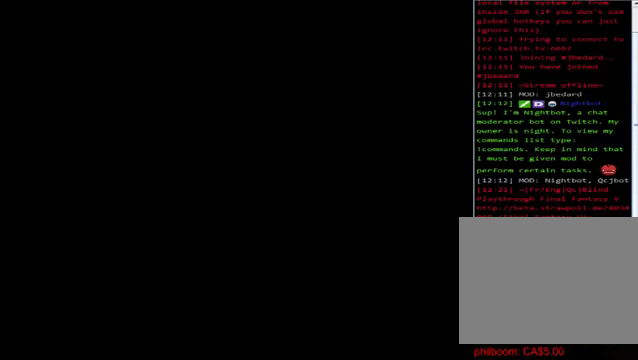
{"buttons": [], "left_stick": "center", "events": []}
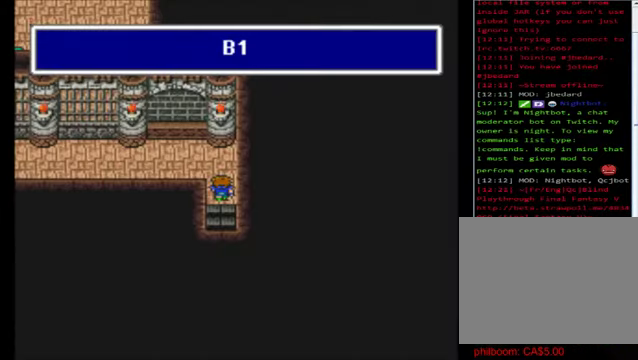
{"buttons": ["B"], "left_stick": "left", "events": [[240, "left_stick", "up"], [360, "B", "down"], [520, "left_stick", "left"]]}
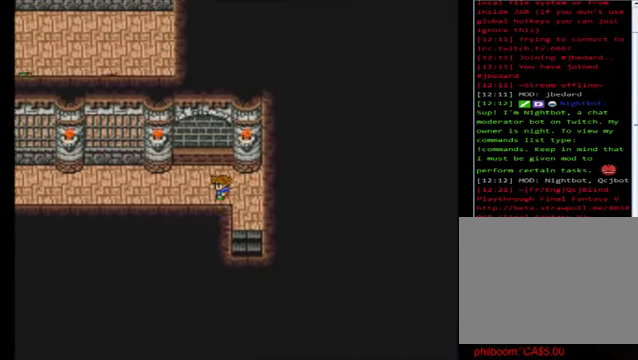
{"buttons": ["B"], "left_stick": "left", "events": []}
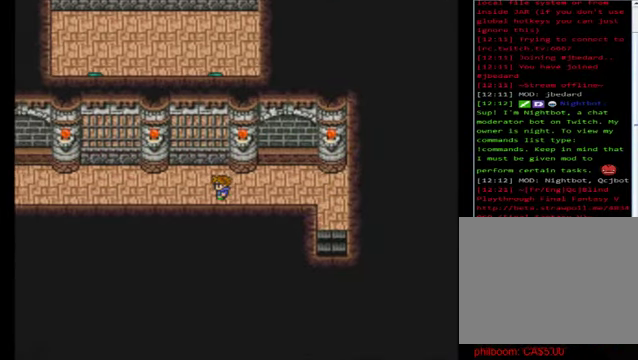
{"buttons": [], "left_stick": "center", "events": [[440, "B", "up"], [440, "left_stick", "center"]]}
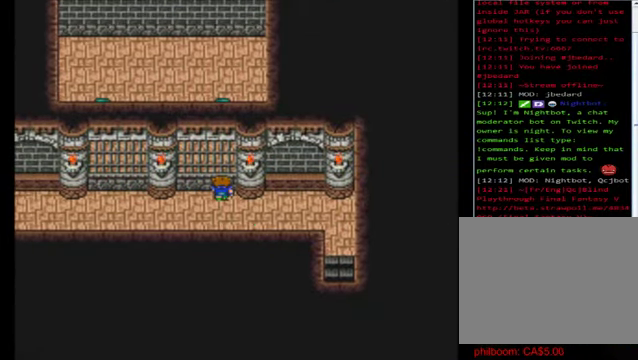
{"buttons": [], "left_stick": "center", "events": []}
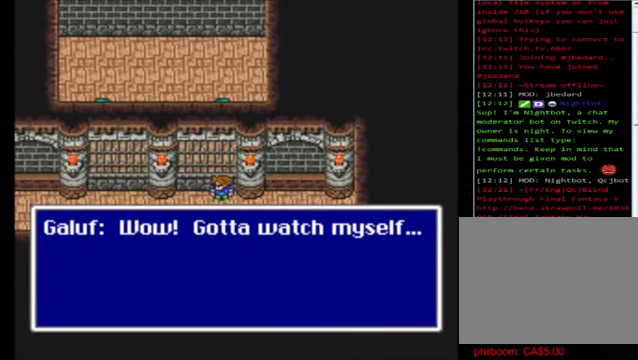
{"buttons": [], "left_stick": "center", "events": []}
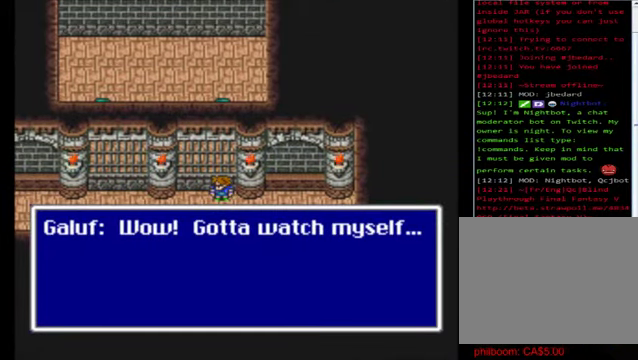
{"buttons": [], "left_stick": "center", "events": []}